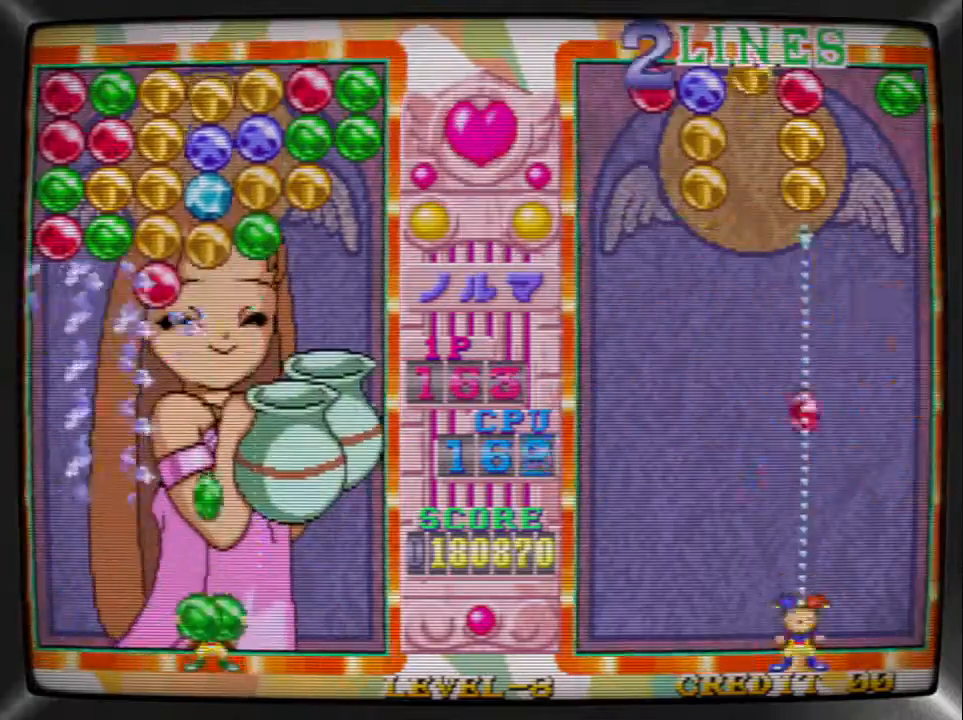
Gameplay with a controller (arcade stick); each line is a JSON object with the inputs held at the frame after it. "events" lists button and stick changes between this image and that frame as [ms after this image, input, new state], when the widget could be followed in between. Not read: L3 R3.
{"buttons": ["DPAD_LEFT"], "events": [[33, "SQUARE", "up"], [100, "DPAD_RIGHT", "up"], [100, "SQUARE", "down"], [200, "DPAD_LEFT", "down"], [233, "SQUARE", "up"], [300, "DPAD_LEFT", "up"], [367, "DPAD_LEFT", "down"]]}
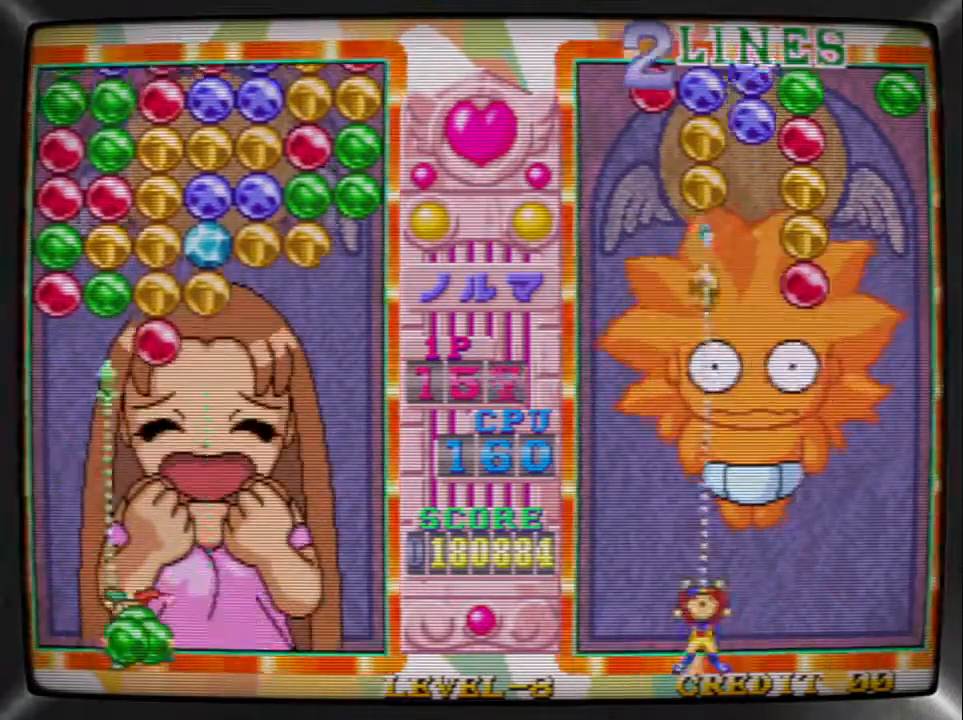
{"buttons": ["DPAD_LEFT"], "events": [[67, "TRIANGLE", "down"], [100, "DPAD_LEFT", "up"], [200, "DPAD_RIGHT", "down"], [200, "TRIANGLE", "up"], [267, "SQUARE", "down"], [300, "DPAD_RIGHT", "up"], [367, "DPAD_LEFT", "down"], [400, "SQUARE", "up"], [467, "DPAD_LEFT", "up"], [500, "DPAD_LEFT", "down"]]}
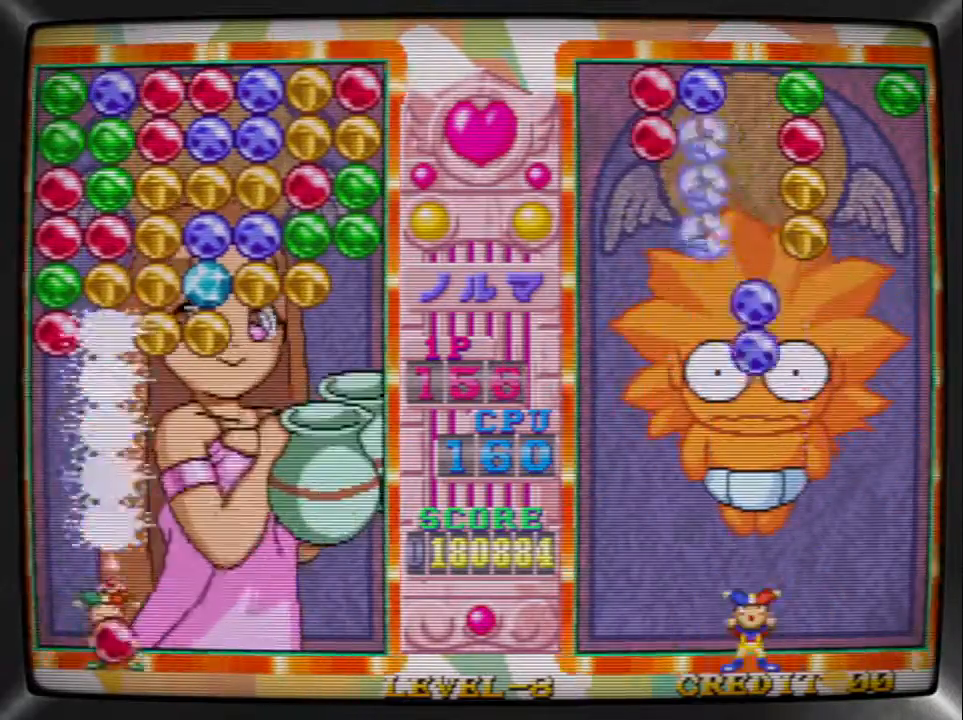
{"buttons": ["SQUARE"], "events": [[33, "TRIANGLE", "down"], [100, "DPAD_LEFT", "up"], [167, "DPAD_RIGHT", "down"], [200, "TRIANGLE", "up"], [267, "DPAD_RIGHT", "up"], [467, "SQUARE", "down"]]}
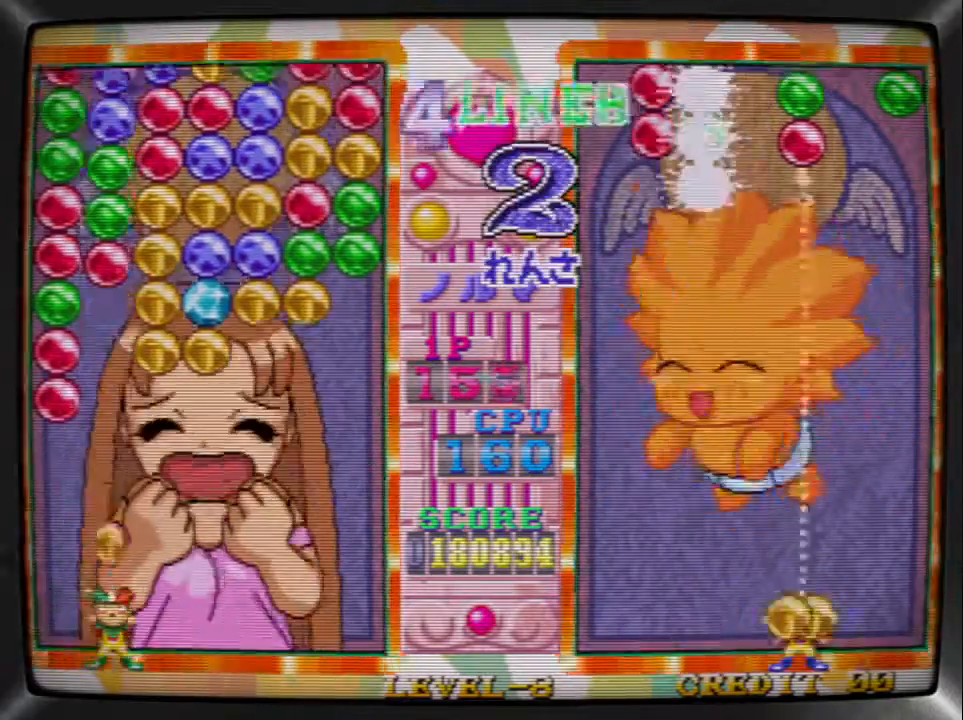
{"buttons": ["SQUARE", "DPAD_LEFT"], "events": [[100, "DPAD_RIGHT", "down"], [100, "SQUARE", "up"], [167, "TRIANGLE", "down"], [200, "DPAD_RIGHT", "up"], [267, "DPAD_LEFT", "down"], [300, "TRIANGLE", "up"], [333, "DPAD_LEFT", "up"], [400, "DPAD_LEFT", "down"], [500, "SQUARE", "down"]]}
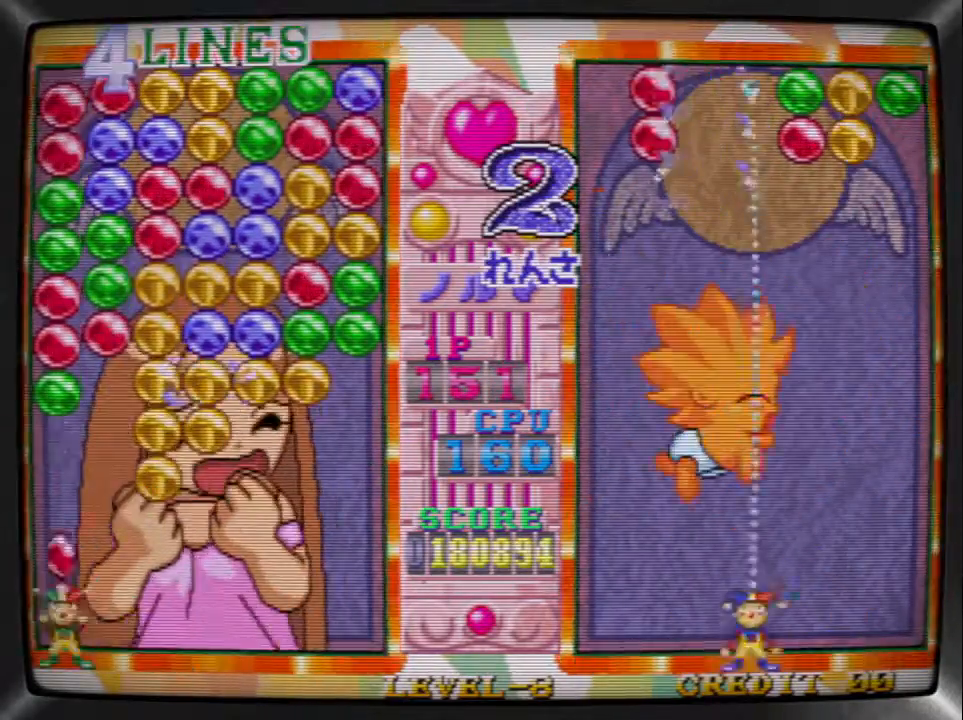
{"buttons": ["DPAD_RIGHT"], "events": [[33, "DPAD_LEFT", "up"], [133, "SQUARE", "up"], [233, "DPAD_RIGHT", "down"], [267, "SQUARE", "down"], [333, "DPAD_RIGHT", "up"], [400, "SQUARE", "up"], [433, "DPAD_RIGHT", "down"]]}
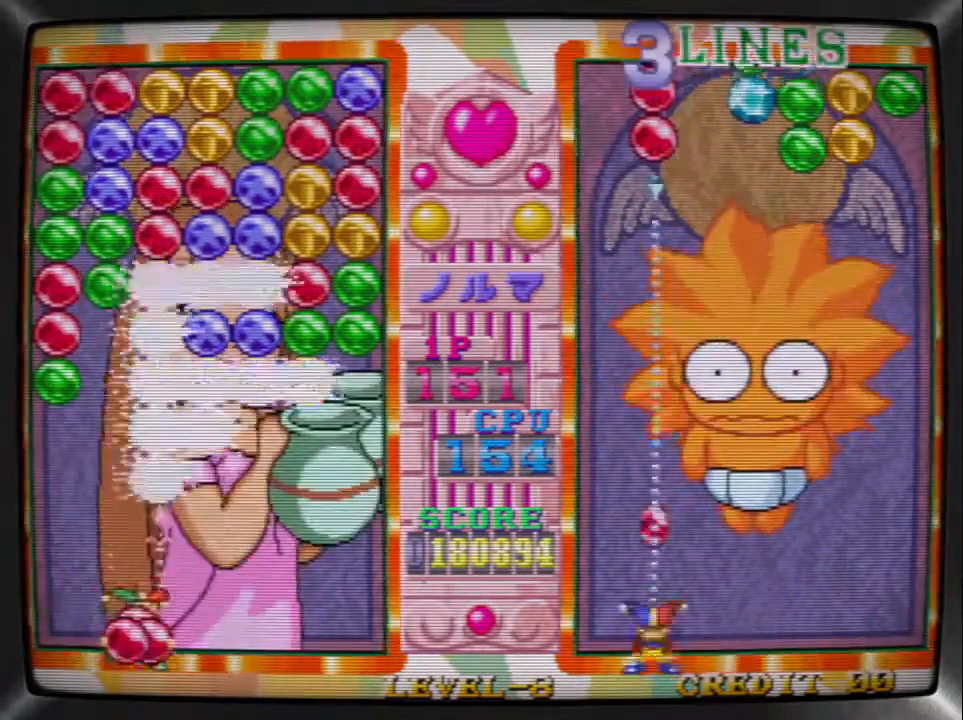
{"buttons": ["SQUARE", "DPAD_RIGHT"], "events": [[33, "DPAD_RIGHT", "up"], [67, "TRIANGLE", "down"], [133, "DPAD_LEFT", "down"], [167, "TRIANGLE", "up"], [233, "SQUARE", "down"], [267, "DPAD_LEFT", "up"], [300, "DPAD_LEFT", "down"], [333, "SQUARE", "up"], [433, "DPAD_LEFT", "up"], [433, "SQUARE", "down"], [500, "DPAD_RIGHT", "down"]]}
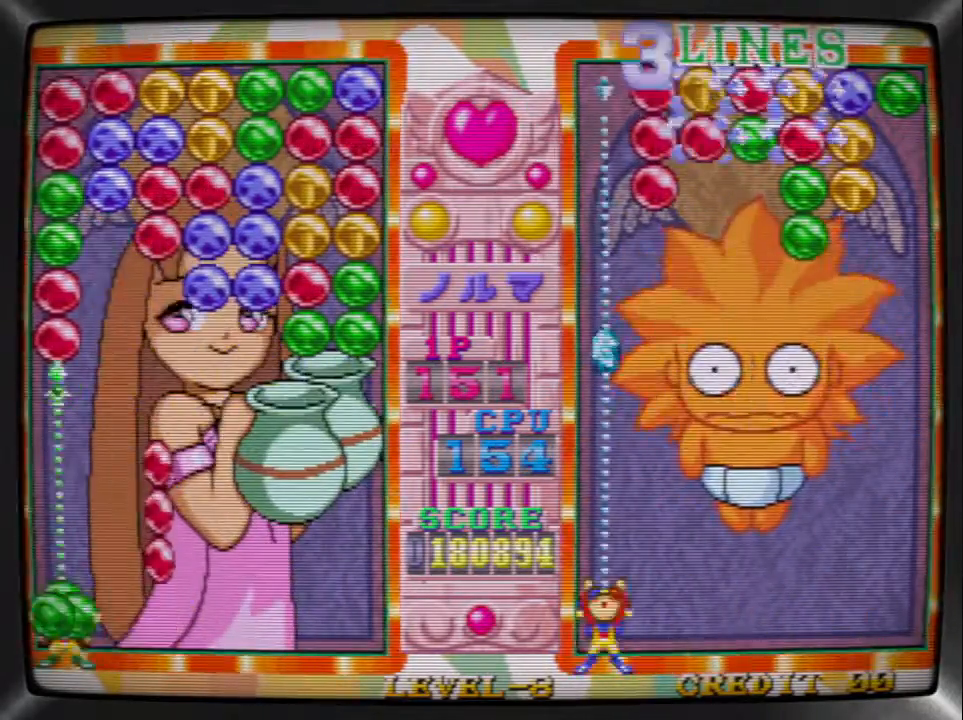
{"buttons": ["DPAD_RIGHT"], "events": [[33, "SQUARE", "up"], [100, "DPAD_RIGHT", "up"], [100, "TRIANGLE", "down"], [167, "DPAD_LEFT", "down"], [167, "TRIANGLE", "up"], [233, "DPAD_LEFT", "up"], [233, "SQUARE", "down"], [333, "SQUARE", "up"], [467, "DPAD_RIGHT", "down"]]}
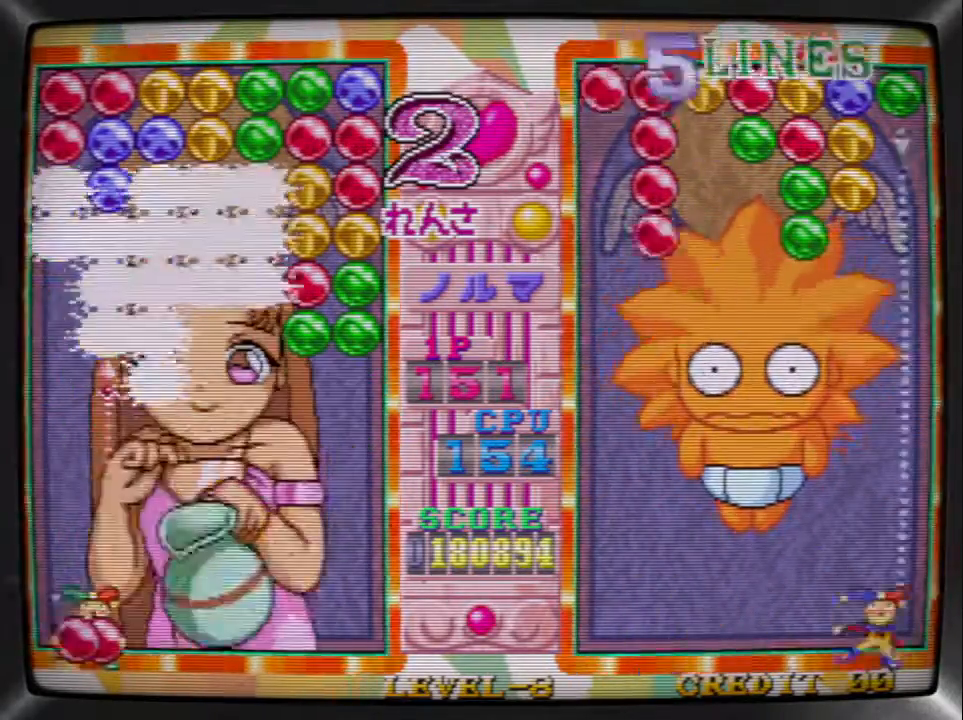
{"buttons": ["DPAD_LEFT"], "events": [[33, "DPAD_RIGHT", "up"], [367, "DPAD_LEFT", "down"]]}
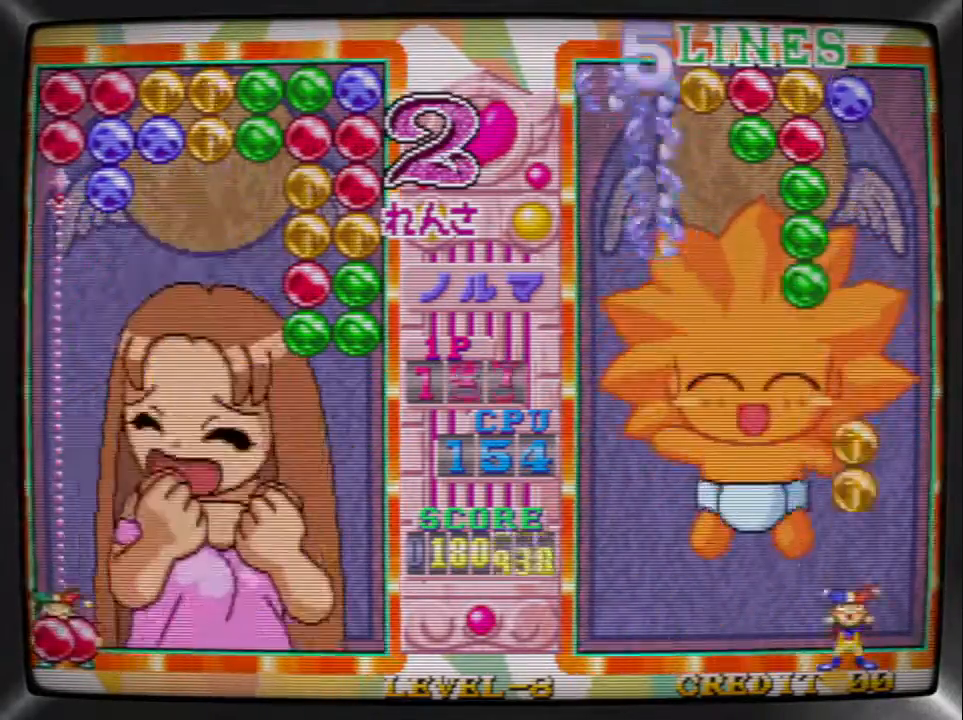
{"buttons": ["SQUARE"], "events": [[33, "DPAD_LEFT", "up"], [133, "TRIANGLE", "down"], [200, "DPAD_RIGHT", "down"], [233, "TRIANGLE", "up"], [267, "SQUARE", "down"], [300, "DPAD_RIGHT", "up"], [367, "DPAD_RIGHT", "down"], [367, "SQUARE", "up"], [467, "SQUARE", "down"], [500, "DPAD_RIGHT", "up"]]}
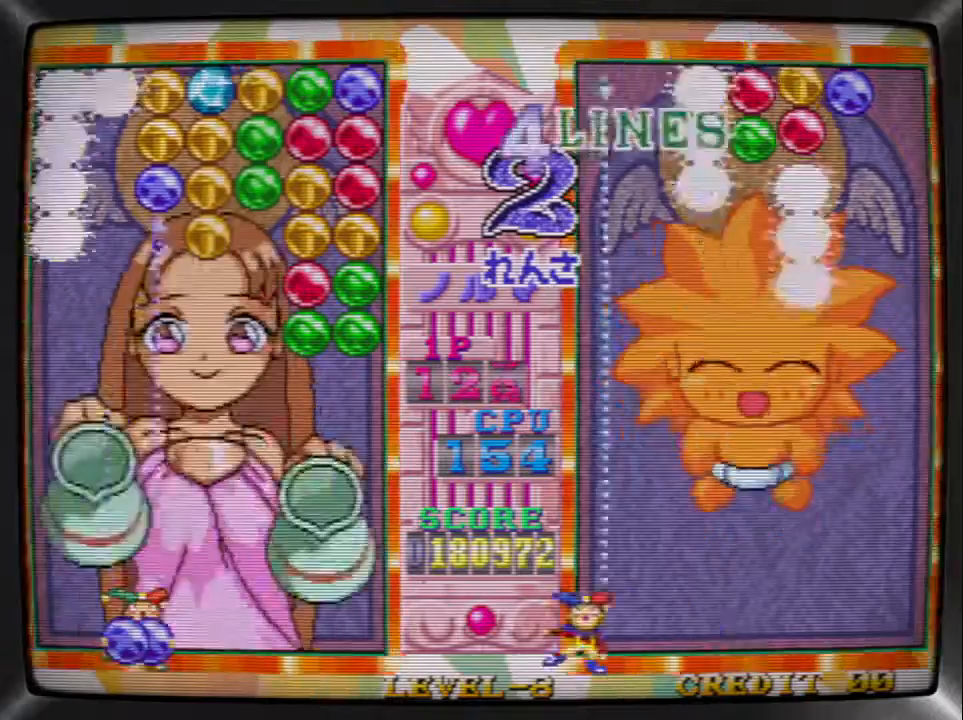
{"buttons": ["SQUARE"], "events": [[133, "DPAD_LEFT", "down"], [133, "SQUARE", "up"], [233, "DPAD_LEFT", "up"], [367, "DPAD_RIGHT", "down"], [467, "SQUARE", "down"], [500, "DPAD_RIGHT", "up"]]}
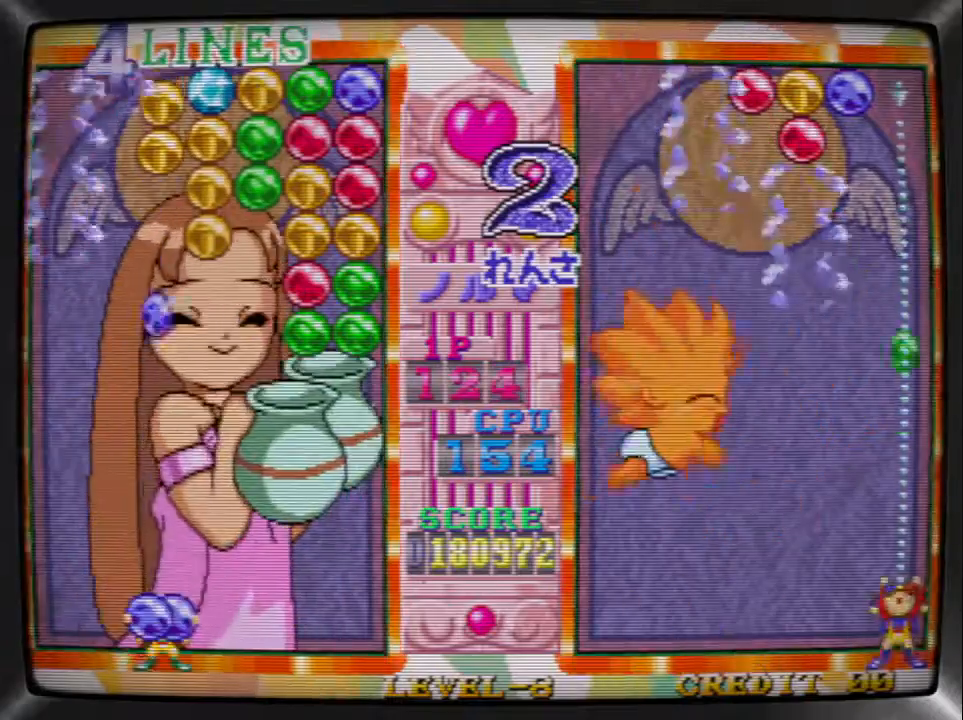
{"buttons": ["SQUARE"], "events": [[67, "DPAD_LEFT", "down"], [133, "SQUARE", "up"], [200, "DPAD_LEFT", "up"], [267, "TRIANGLE", "down"], [367, "DPAD_RIGHT", "down"], [400, "TRIANGLE", "up"], [500, "DPAD_RIGHT", "up"], [500, "SQUARE", "down"]]}
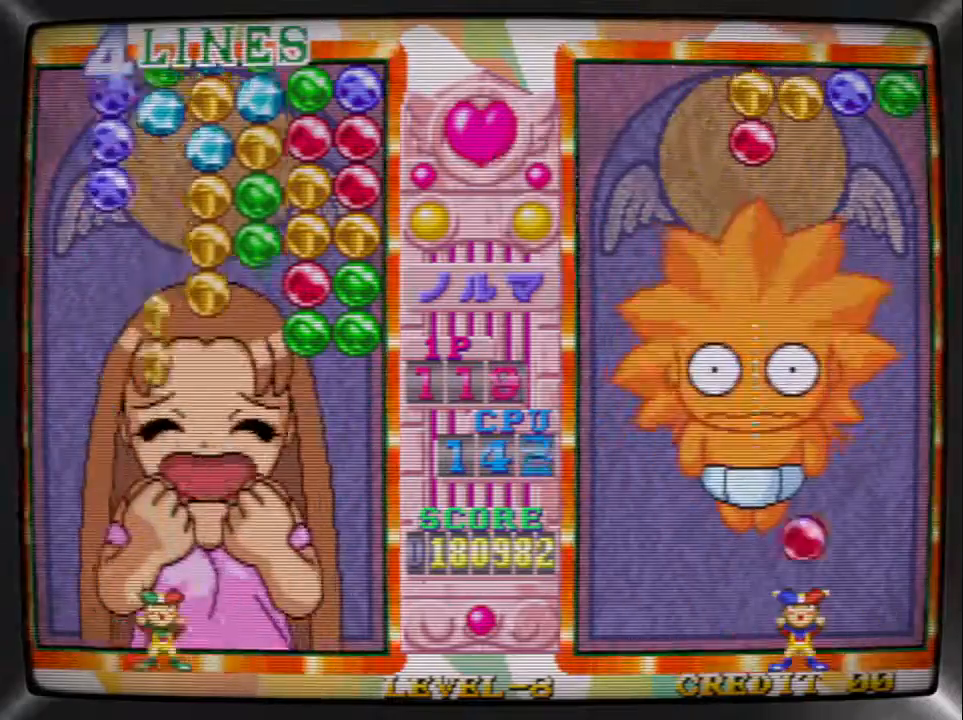
{"buttons": ["DPAD_RIGHT"], "events": [[100, "DPAD_RIGHT", "down"], [100, "SQUARE", "up"], [200, "DPAD_RIGHT", "up"], [200, "SQUARE", "down"], [300, "SQUARE", "up"], [367, "TRIANGLE", "down"], [467, "TRIANGLE", "up"], [500, "DPAD_RIGHT", "down"]]}
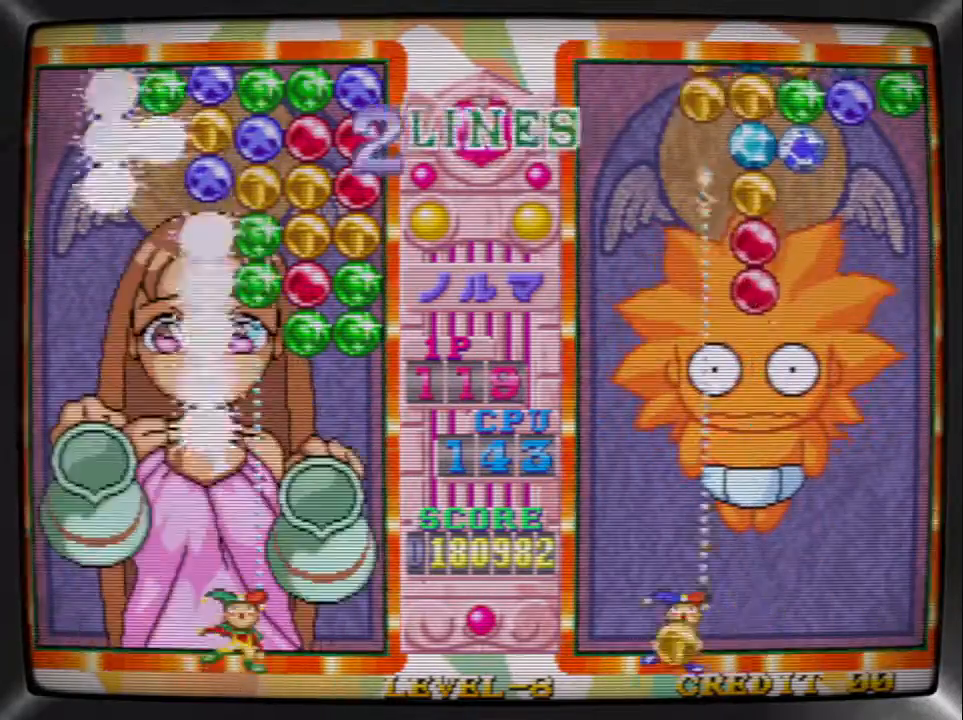
{"buttons": ["SQUARE"], "events": [[67, "SQUARE", "down"], [100, "DPAD_RIGHT", "up"], [200, "DPAD_RIGHT", "down"], [200, "SQUARE", "up"], [267, "SQUARE", "down"], [300, "DPAD_RIGHT", "up"], [367, "DPAD_RIGHT", "down"], [367, "SQUARE", "up"], [433, "DPAD_RIGHT", "up"], [467, "SQUARE", "down"]]}
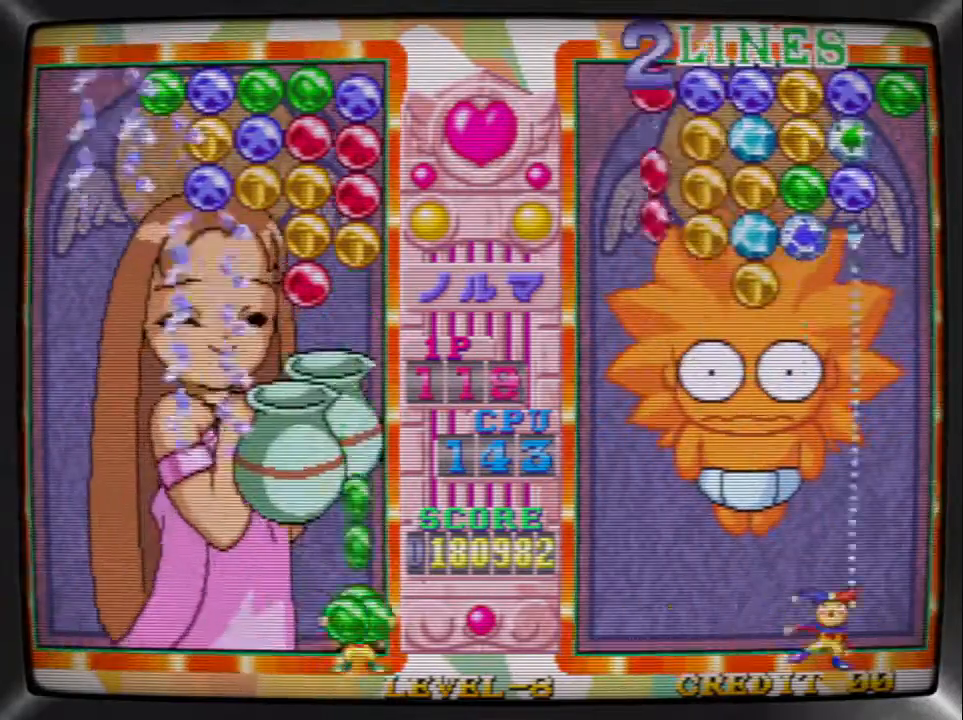
{"buttons": ["DPAD_LEFT"], "events": [[33, "DPAD_RIGHT", "down"], [33, "SQUARE", "up"], [100, "DPAD_RIGHT", "up"], [100, "R1", "down"], [200, "DPAD_LEFT", "down"], [233, "R1", "up"], [300, "DPAD_LEFT", "up"], [300, "R1", "down"], [367, "DPAD_LEFT", "down"], [367, "R1", "up"], [433, "DPAD_LEFT", "up"], [433, "R1", "down"], [500, "DPAD_LEFT", "down"], [500, "R1", "up"]]}
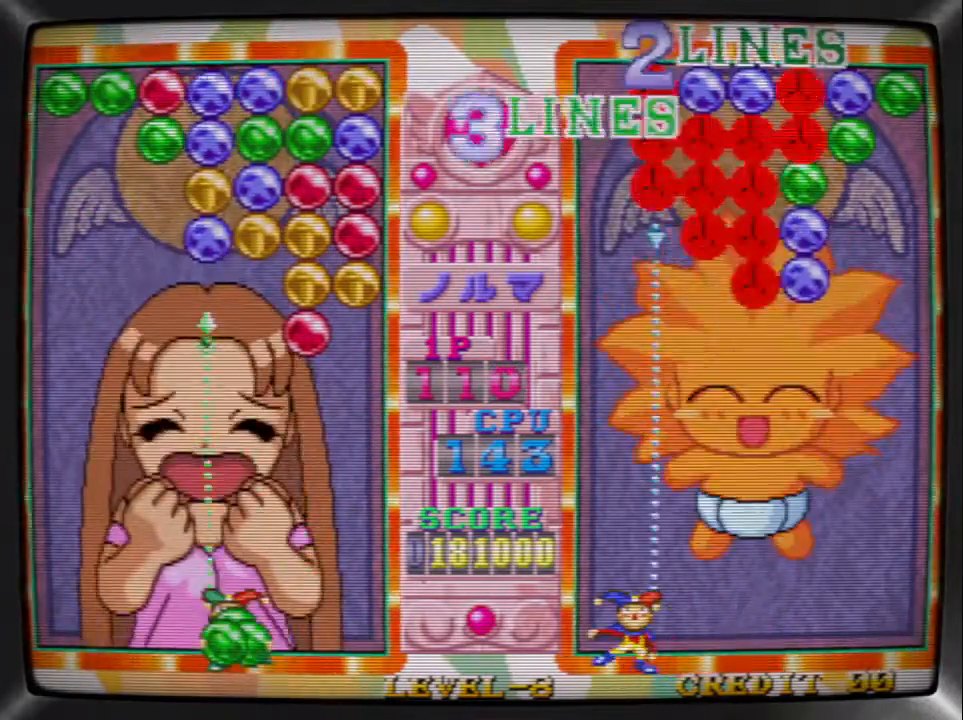
{"buttons": ["DPAD_RIGHT"], "events": [[67, "DPAD_LEFT", "up"], [67, "R1", "down"], [133, "DPAD_LEFT", "down"], [167, "R1", "up"], [200, "DPAD_LEFT", "up"], [300, "TRIANGLE", "down"], [433, "DPAD_RIGHT", "down"], [433, "TRIANGLE", "up"]]}
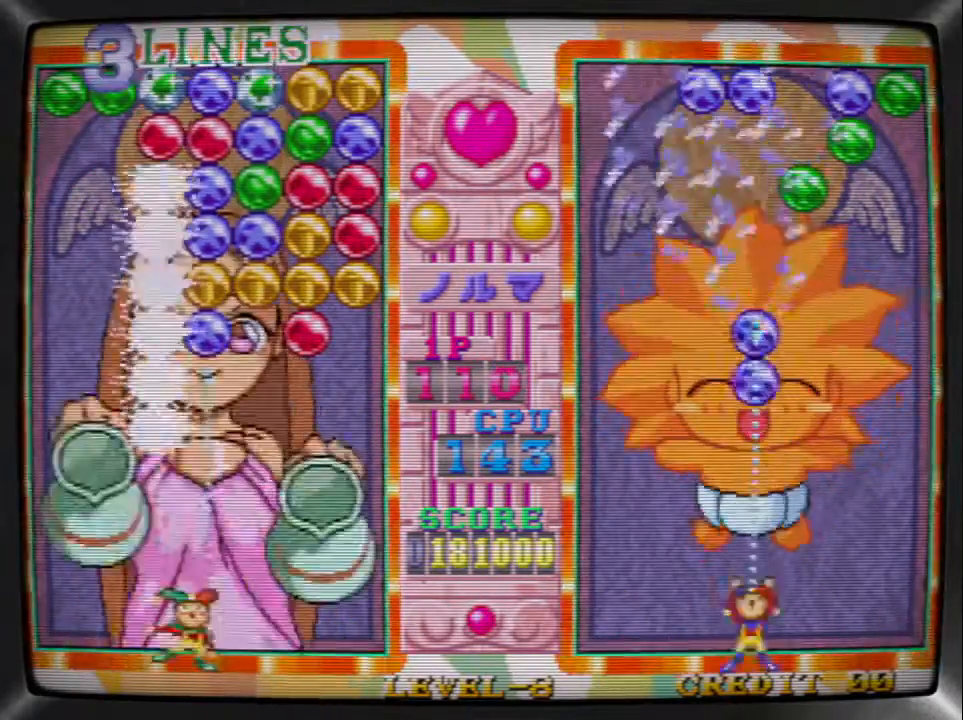
{"buttons": ["DPAD_RIGHT"], "events": [[33, "DPAD_RIGHT", "up"], [33, "SQUARE", "down"], [100, "DPAD_LEFT", "down"], [133, "SQUARE", "up"], [167, "TRIANGLE", "down"], [200, "DPAD_LEFT", "up"], [267, "DPAD_RIGHT", "down"], [300, "TRIANGLE", "up"], [367, "DPAD_RIGHT", "up"], [367, "SQUARE", "down"], [433, "DPAD_RIGHT", "down"], [467, "SQUARE", "up"]]}
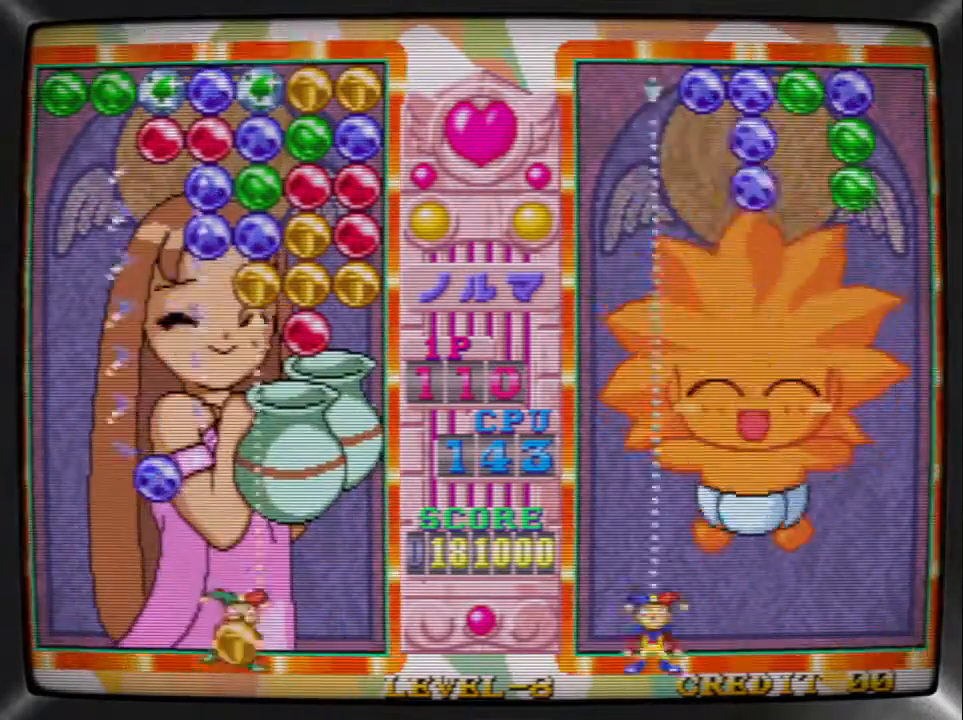
{"buttons": [], "events": [[33, "SQUARE", "down"], [67, "DPAD_RIGHT", "up"], [167, "DPAD_RIGHT", "down"], [167, "SQUARE", "up"], [267, "DPAD_RIGHT", "up"], [300, "DPAD_RIGHT", "down"], [400, "DPAD_RIGHT", "up"], [400, "TRIANGLE", "down"], [467, "TRIANGLE", "up"]]}
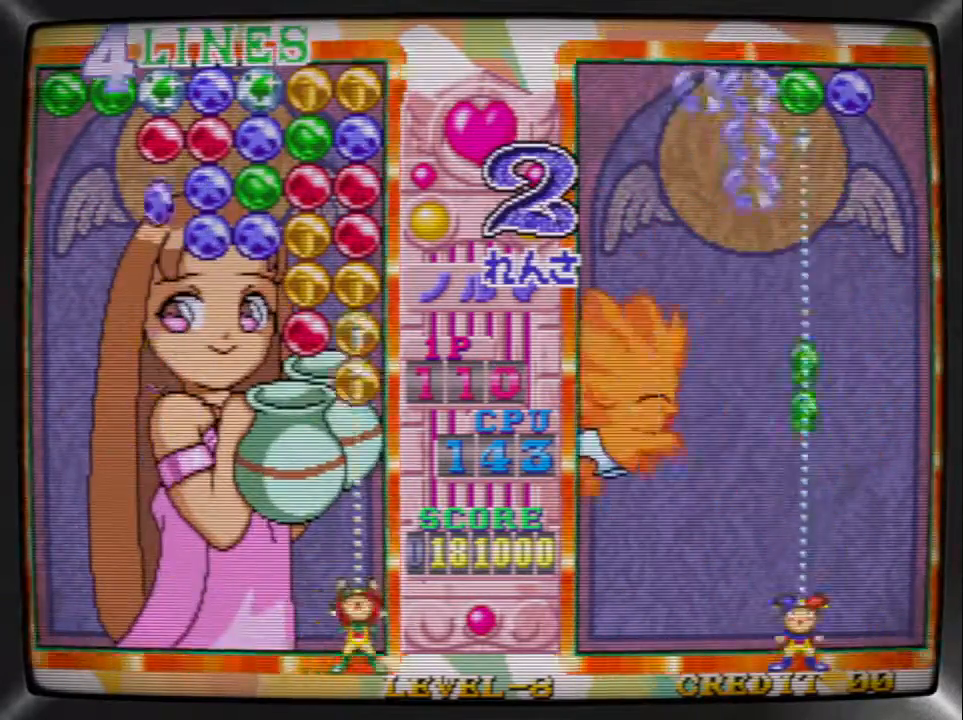
{"buttons": [], "events": [[267, "DPAD_LEFT", "down"], [367, "DPAD_LEFT", "up"], [433, "DPAD_LEFT", "down"], [500, "DPAD_LEFT", "up"]]}
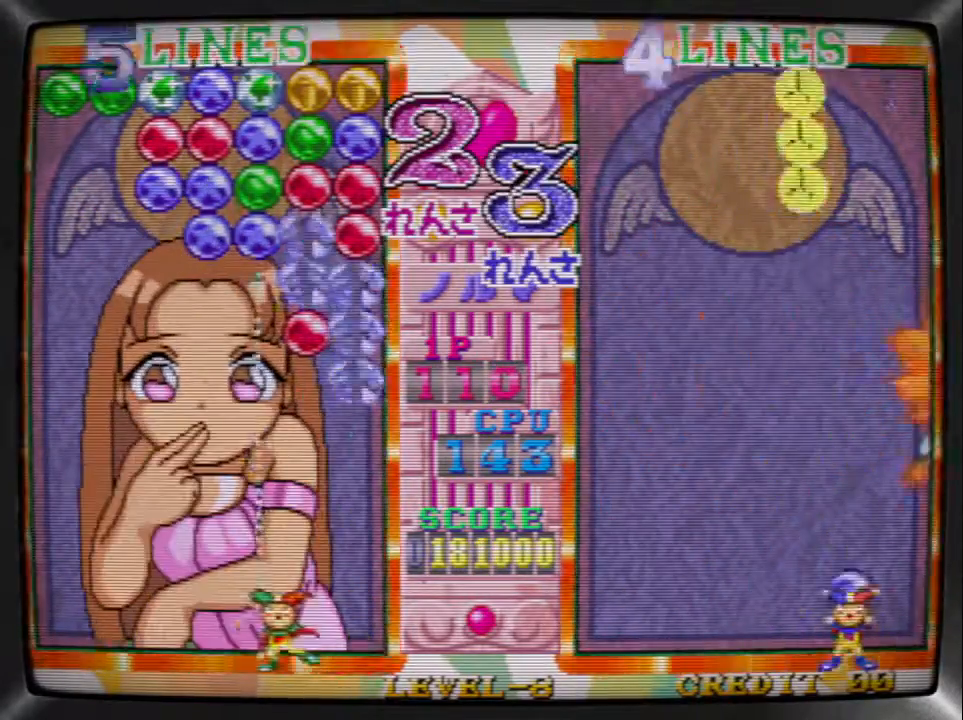
{"buttons": ["SQUARE"], "events": [[33, "SQUARE", "down"], [167, "DPAD_LEFT", "down"], [167, "SQUARE", "up"], [267, "DPAD_LEFT", "up"], [267, "SQUARE", "down"], [367, "DPAD_LEFT", "down"], [367, "SQUARE", "up"], [467, "DPAD_LEFT", "up"], [467, "SQUARE", "down"]]}
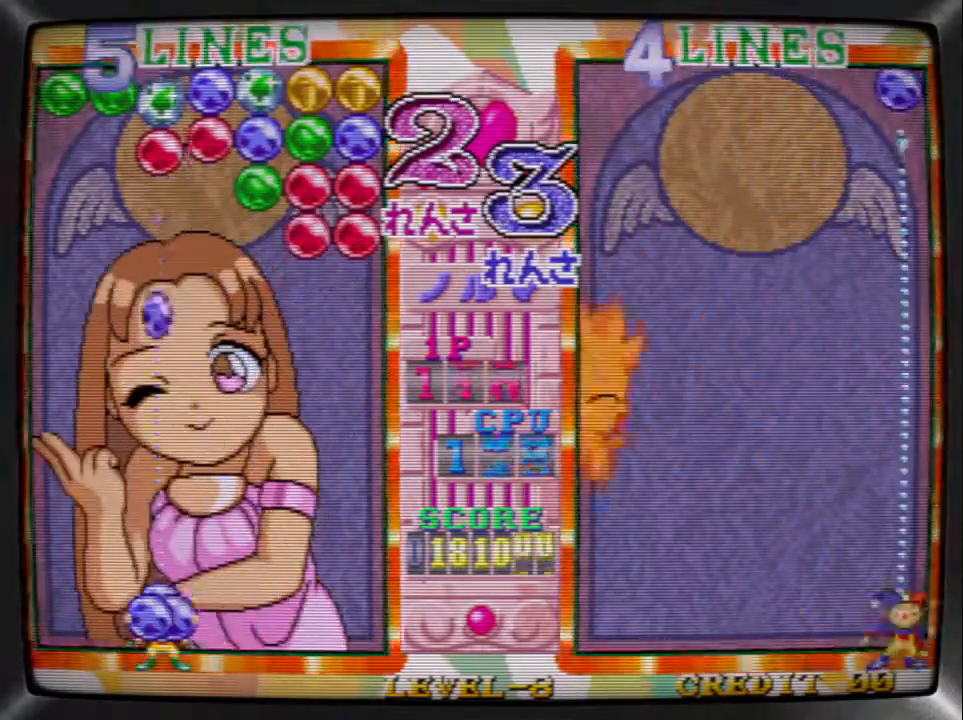
{"buttons": ["R1"], "events": [[67, "DPAD_LEFT", "down"], [67, "SQUARE", "up"], [133, "R1", "down"], [167, "DPAD_LEFT", "up"], [233, "R1", "up"], [300, "R1", "down"], [367, "R1", "up"], [433, "R1", "down"]]}
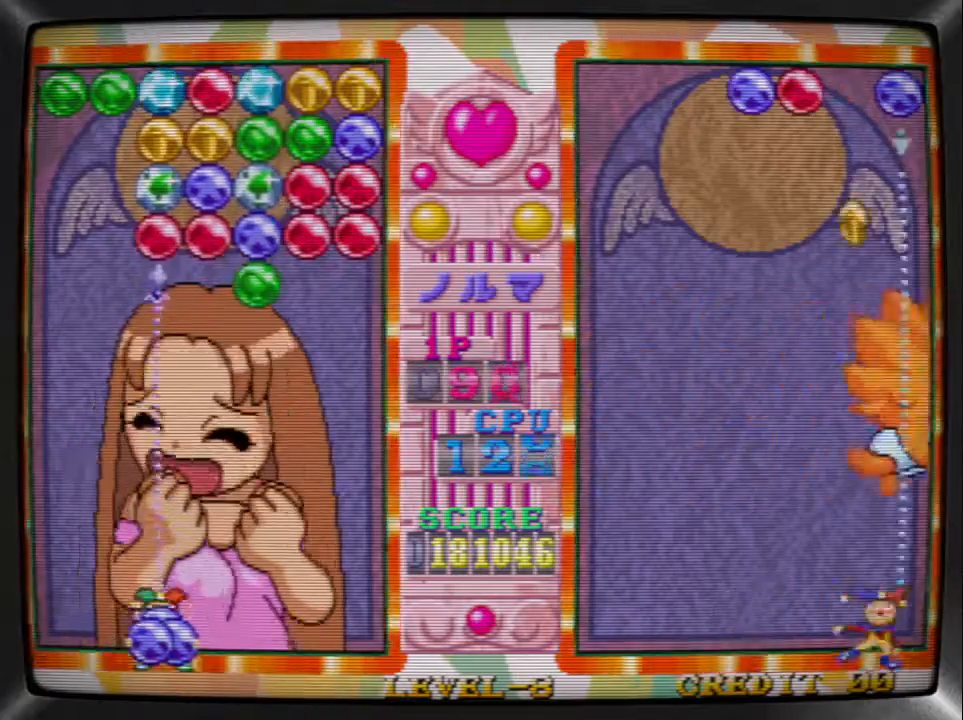
{"buttons": ["SQUARE", "DPAD_RIGHT"], "events": [[33, "DPAD_LEFT", "down"], [33, "R1", "up"], [100, "R1", "down"], [167, "DPAD_LEFT", "up"], [167, "R1", "up"], [233, "TRIANGLE", "down"], [333, "DPAD_RIGHT", "down"], [333, "TRIANGLE", "up"], [433, "DPAD_RIGHT", "up"], [433, "SQUARE", "down"], [500, "DPAD_RIGHT", "down"]]}
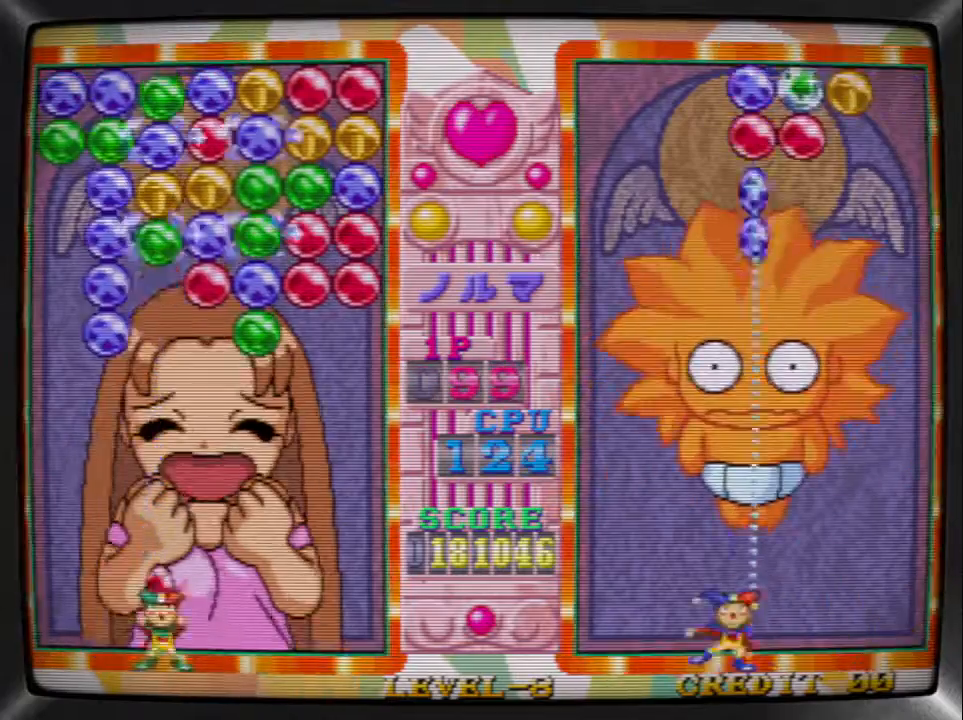
{"buttons": [], "events": [[33, "SQUARE", "up"], [100, "SQUARE", "down"], [133, "DPAD_RIGHT", "up"], [233, "DPAD_RIGHT", "down"], [233, "SQUARE", "up"], [333, "DPAD_RIGHT", "up"], [367, "DPAD_RIGHT", "down"], [467, "DPAD_RIGHT", "up"]]}
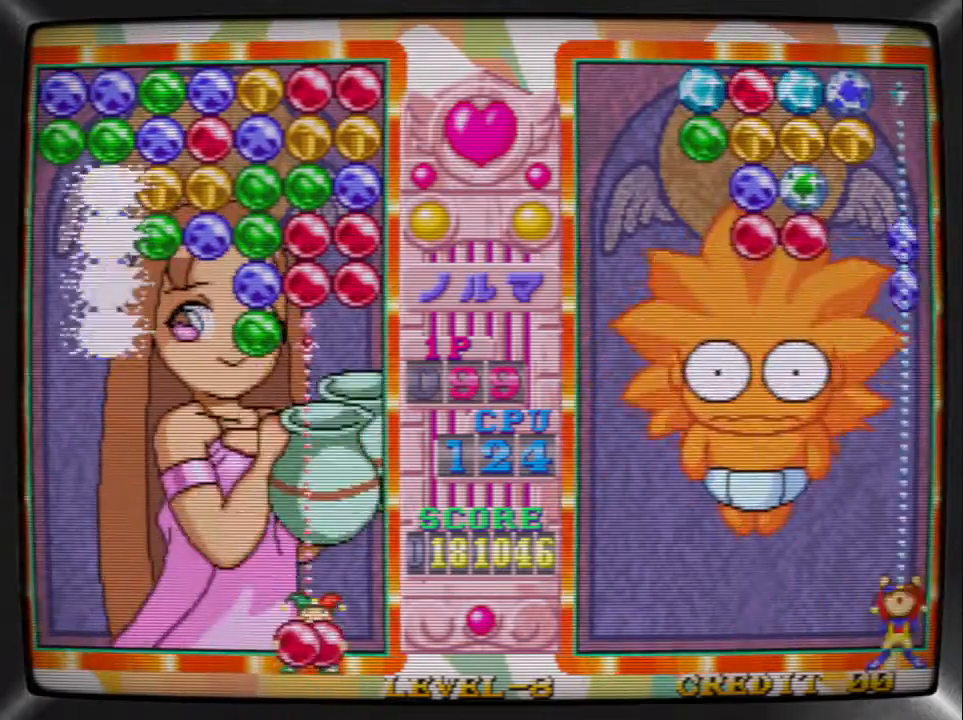
{"buttons": ["SQUARE", "DPAD_LEFT"], "events": [[33, "TRIANGLE", "down"], [100, "DPAD_LEFT", "down"], [133, "TRIANGLE", "up"], [167, "SQUARE", "down"], [200, "DPAD_LEFT", "up"], [267, "DPAD_LEFT", "down"], [267, "SQUARE", "up"], [367, "DPAD_LEFT", "up"], [433, "DPAD_LEFT", "down"], [500, "SQUARE", "down"]]}
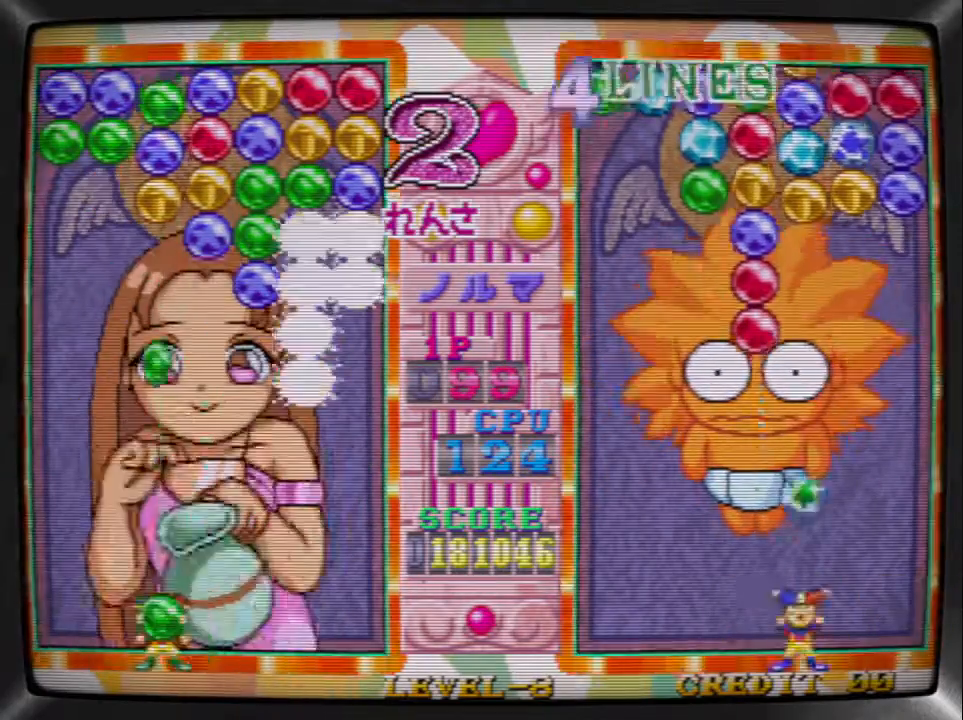
{"buttons": [], "events": [[33, "DPAD_LEFT", "up"], [133, "DPAD_LEFT", "down"], [133, "SQUARE", "up"], [200, "DPAD_LEFT", "up"], [200, "SQUARE", "down"], [300, "DPAD_LEFT", "down"], [300, "SQUARE", "up"], [400, "DPAD_LEFT", "up"], [400, "SQUARE", "down"], [500, "SQUARE", "up"]]}
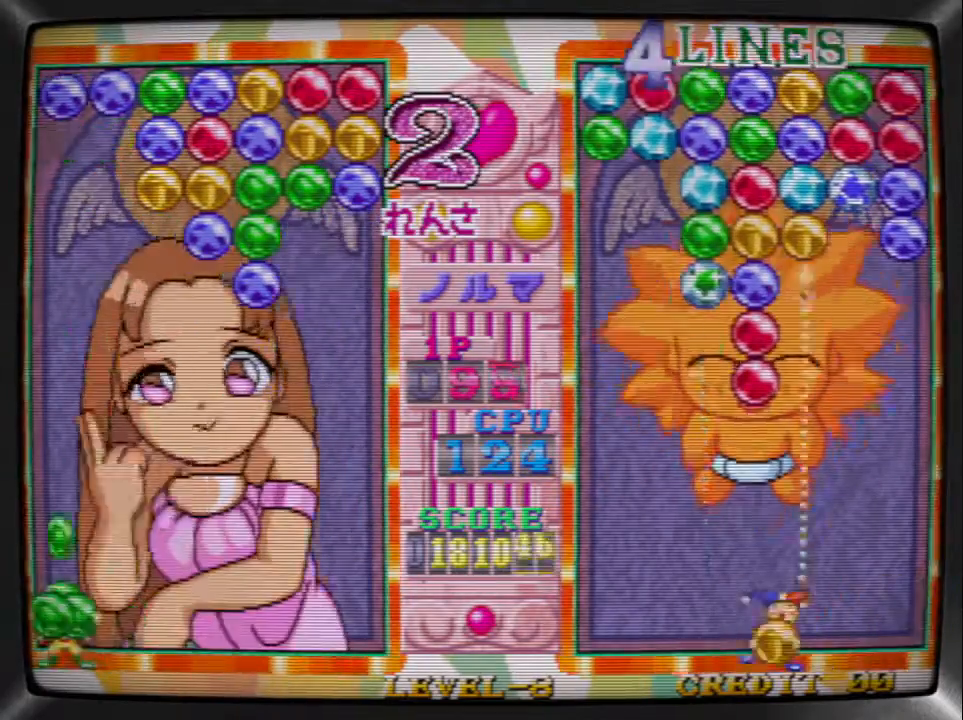
{"buttons": [], "events": [[200, "DPAD_RIGHT", "down"], [233, "R1", "down"], [300, "DPAD_RIGHT", "up"], [333, "R1", "up"], [367, "DPAD_RIGHT", "down"], [367, "R1", "down"], [467, "DPAD_RIGHT", "up"], [467, "R1", "up"]]}
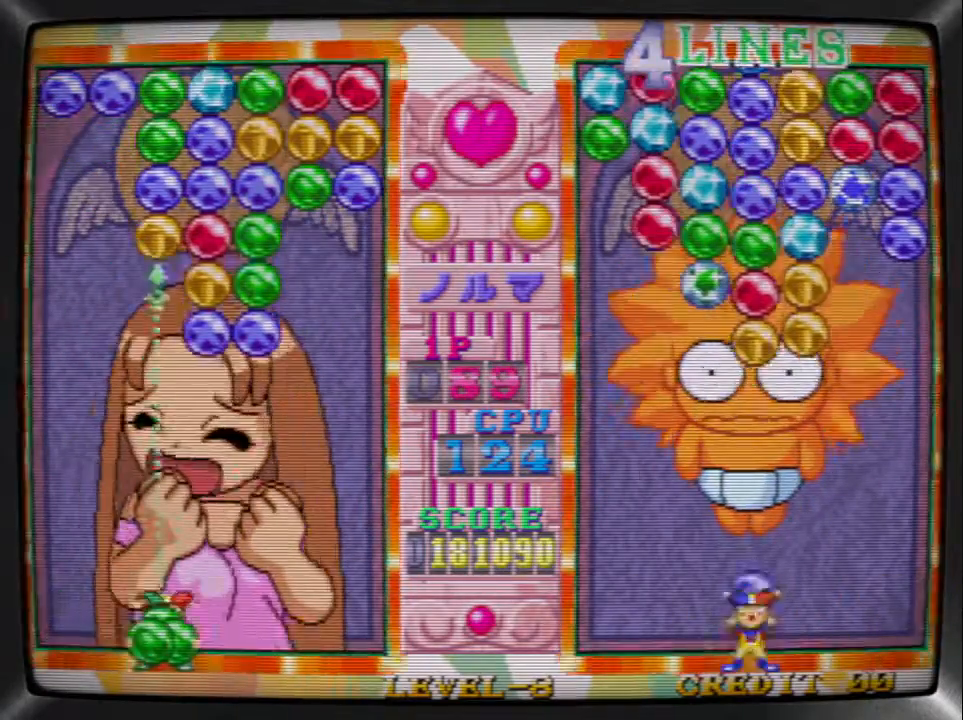
{"buttons": [], "events": [[33, "DPAD_RIGHT", "down"], [33, "R1", "down"], [133, "DPAD_RIGHT", "up"], [167, "DPAD_RIGHT", "down"], [167, "R1", "up"], [233, "DPAD_RIGHT", "up"], [300, "DPAD_RIGHT", "down"], [400, "DPAD_RIGHT", "up"]]}
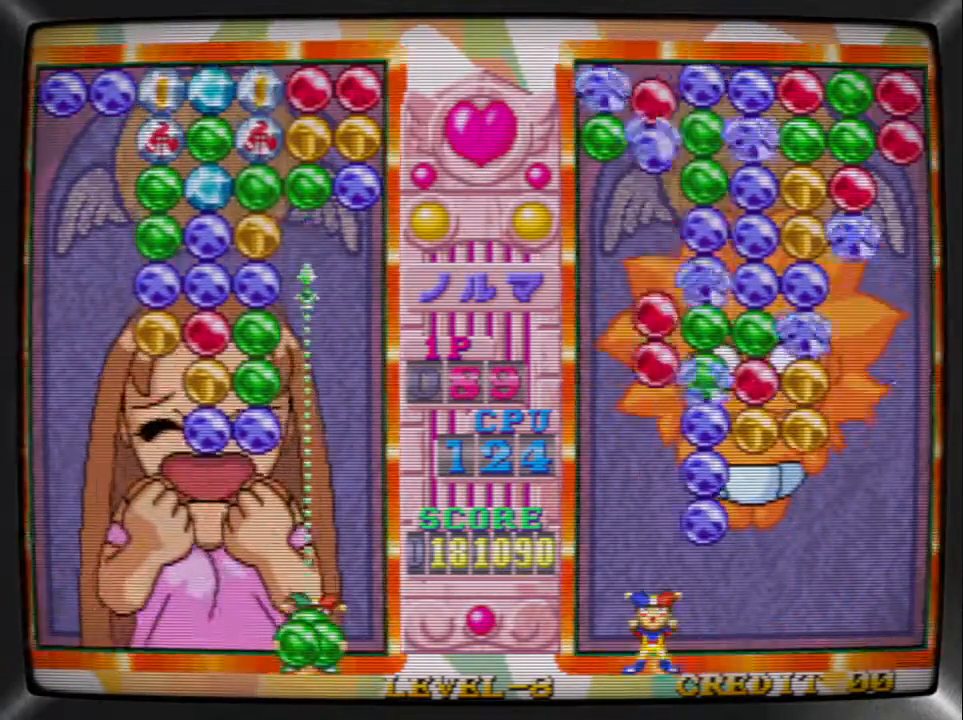
{"buttons": [], "events": [[100, "TRIANGLE", "down"], [200, "DPAD_RIGHT", "down"], [200, "TRIANGLE", "up"], [267, "SQUARE", "down"], [300, "DPAD_RIGHT", "up"], [400, "DPAD_LEFT", "down"], [400, "SQUARE", "up"], [500, "DPAD_LEFT", "up"]]}
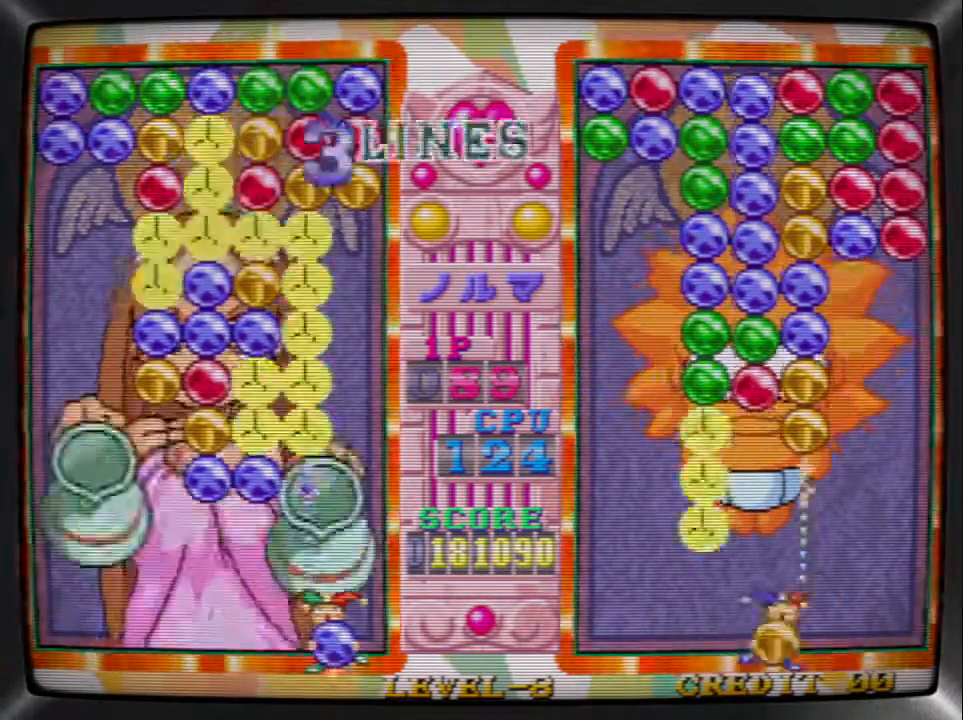
{"buttons": ["TRIANGLE"], "events": [[33, "DPAD_LEFT", "down"], [100, "SQUARE", "down"], [167, "DPAD_LEFT", "up"], [200, "SQUARE", "up"], [233, "DPAD_LEFT", "down"], [300, "DPAD_LEFT", "up"], [300, "SQUARE", "down"], [367, "DPAD_RIGHT", "down"], [400, "SQUARE", "up"], [467, "DPAD_RIGHT", "up"], [467, "TRIANGLE", "down"]]}
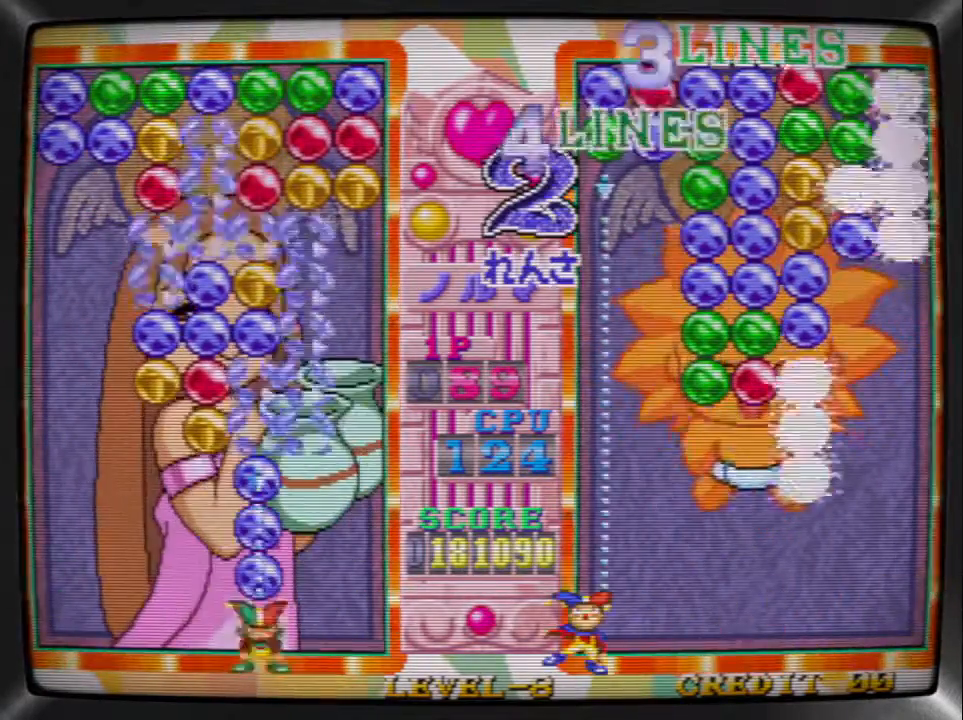
{"buttons": [], "events": [[33, "DPAD_LEFT", "down"], [67, "TRIANGLE", "up"], [100, "DPAD_LEFT", "up"], [100, "SQUARE", "down"], [167, "DPAD_LEFT", "down"], [200, "SQUARE", "up"], [267, "SQUARE", "down"], [300, "DPAD_LEFT", "up"], [400, "DPAD_RIGHT", "down"], [400, "SQUARE", "up"], [500, "DPAD_RIGHT", "up"]]}
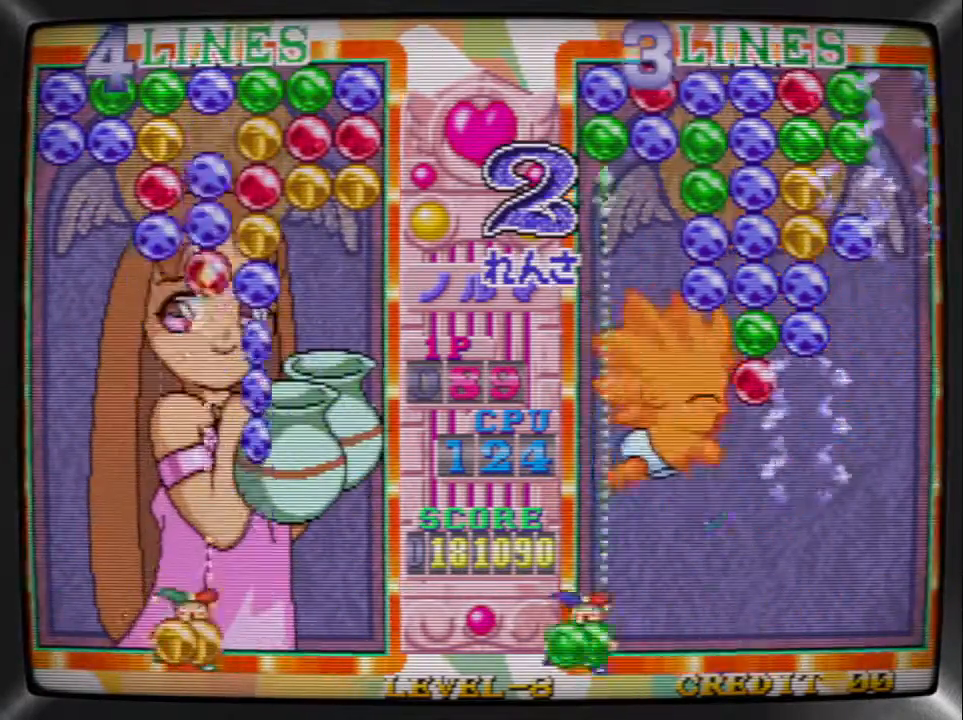
{"buttons": ["DPAD_LEFT"], "events": [[67, "DPAD_RIGHT", "down"], [167, "DPAD_RIGHT", "up"], [233, "DPAD_RIGHT", "down"], [367, "DPAD_RIGHT", "up"], [367, "TRIANGLE", "down"], [467, "DPAD_LEFT", "down"], [467, "TRIANGLE", "up"]]}
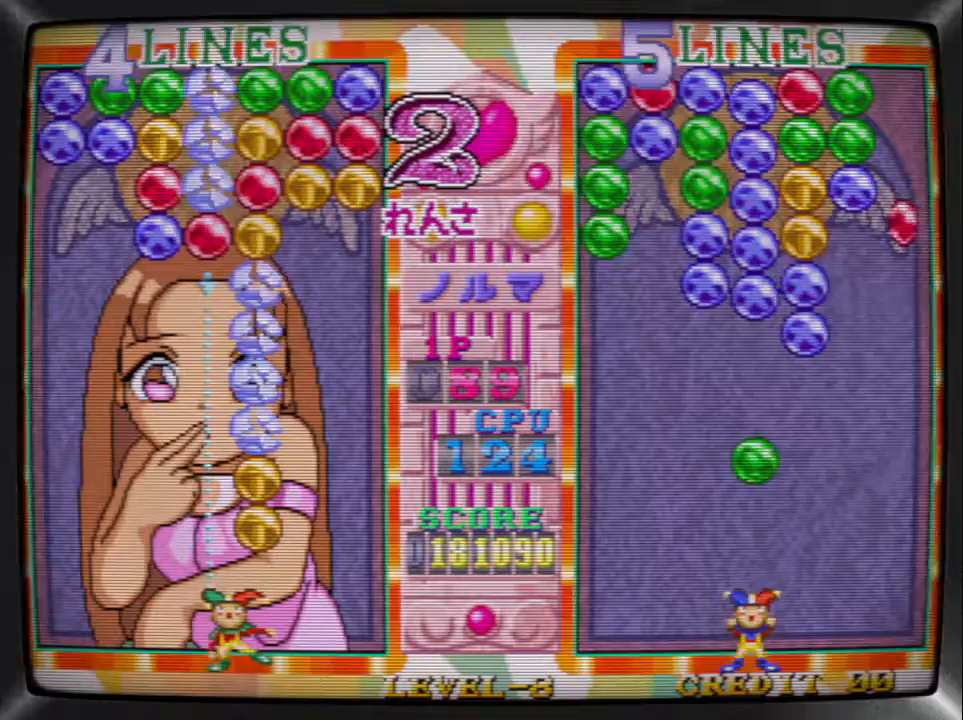
{"buttons": ["DPAD_LEFT"], "events": [[67, "DPAD_LEFT", "up"], [300, "SQUARE", "down"], [433, "DPAD_LEFT", "down"], [433, "SQUARE", "up"]]}